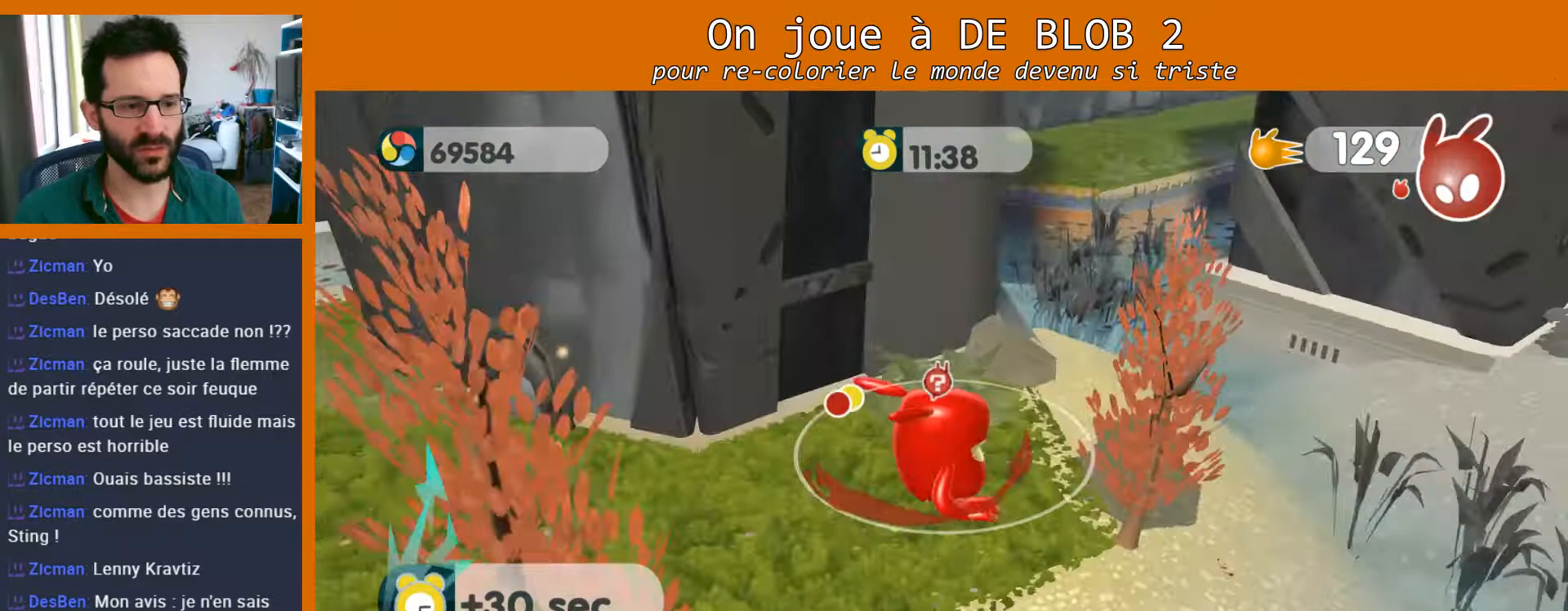
Gameplay with a controller (Xbox layout); each line is a JSON object with the inputs held at the frame after it. "events" lists button and stick changes between this image and that frame as [ms after this image, input, new state], when the widget could be followed in between. Not read: L3 R3.
{"buttons": [], "left_stick": "right", "right_stick": "center", "events": [[67, "left_stick", "up-right"], [300, "left_stick", "right"]]}
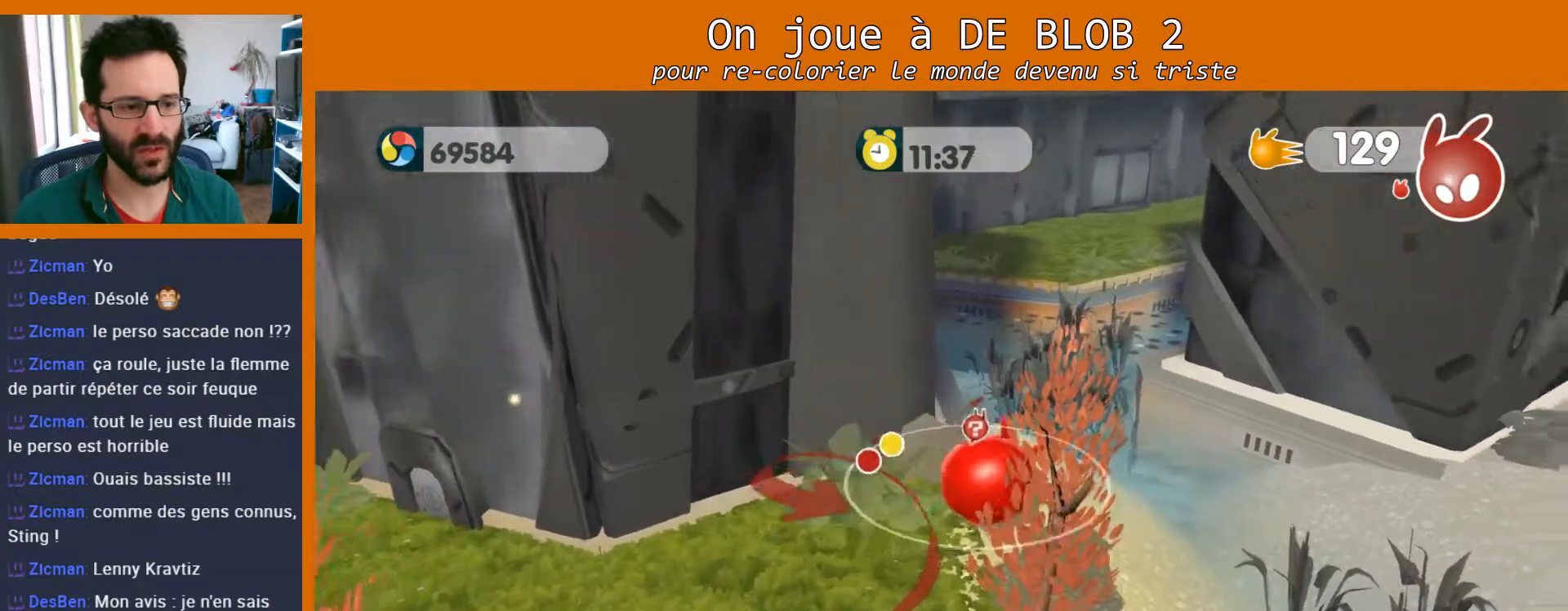
{"buttons": ["A"], "left_stick": "up-right", "right_stick": "center", "events": [[133, "A", "down"], [200, "left_stick", "up-right"]]}
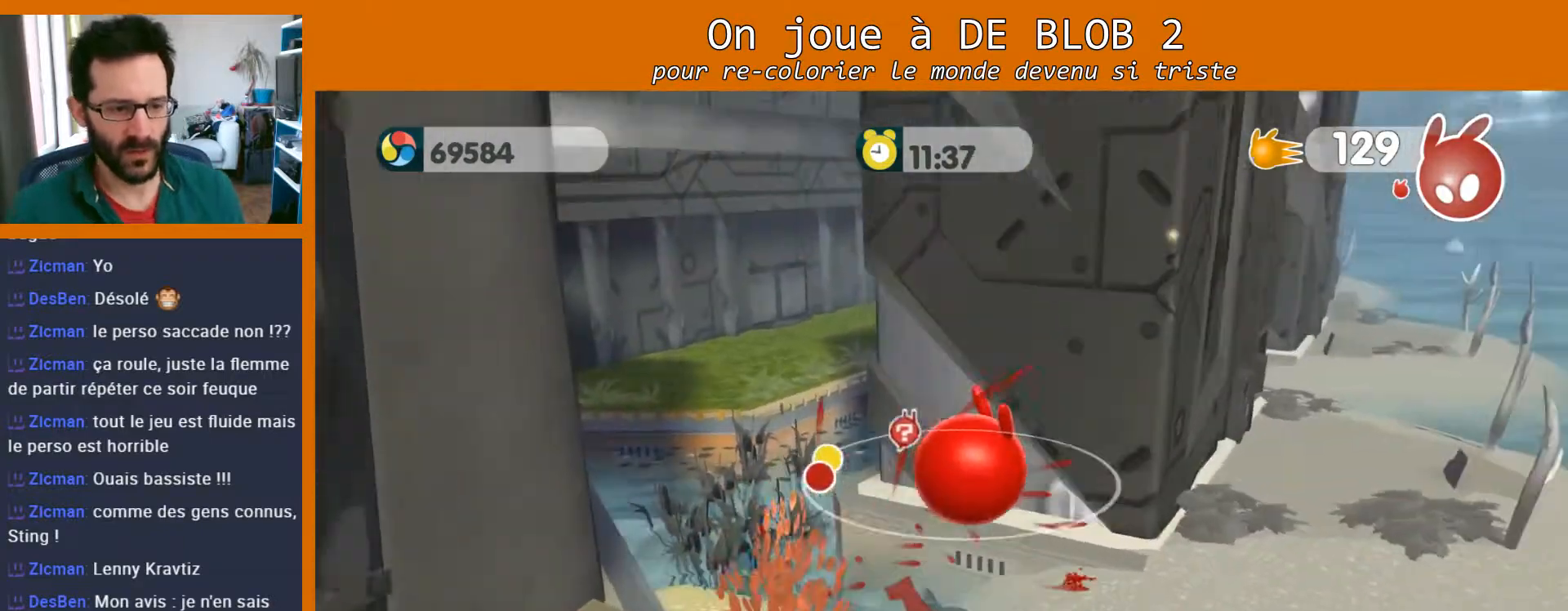
{"buttons": ["A"], "left_stick": "up", "right_stick": "center", "events": [[433, "left_stick", "up"]]}
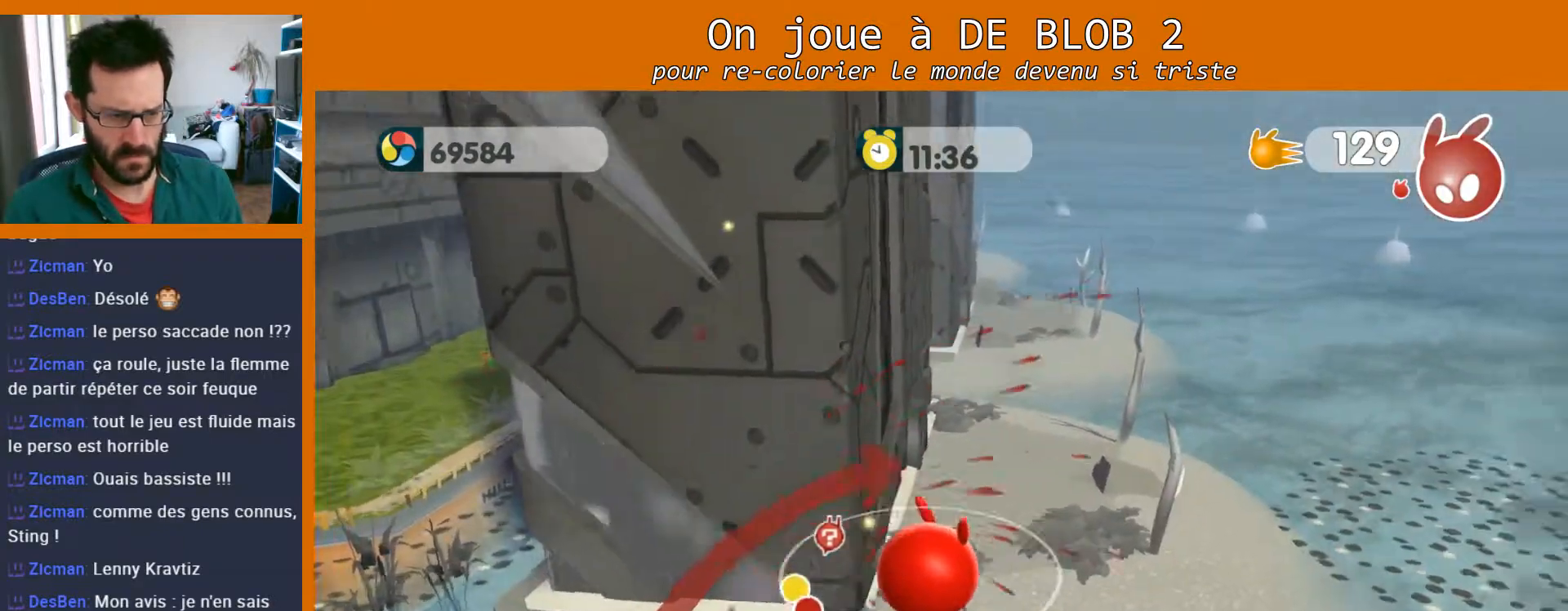
{"buttons": [], "left_stick": "up", "right_stick": "center", "events": [[367, "A", "up"]]}
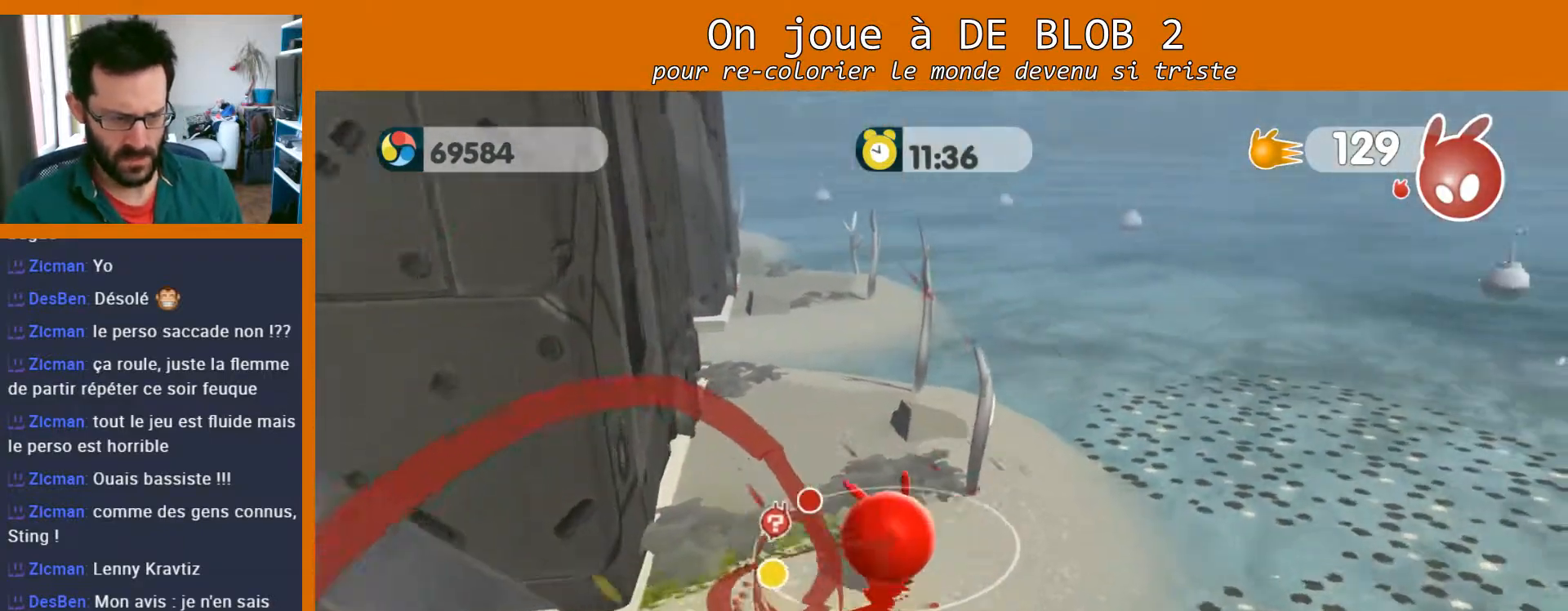
{"buttons": [], "left_stick": "up-left", "right_stick": "center", "events": [[167, "left_stick", "up-right"], [433, "left_stick", "up-left"]]}
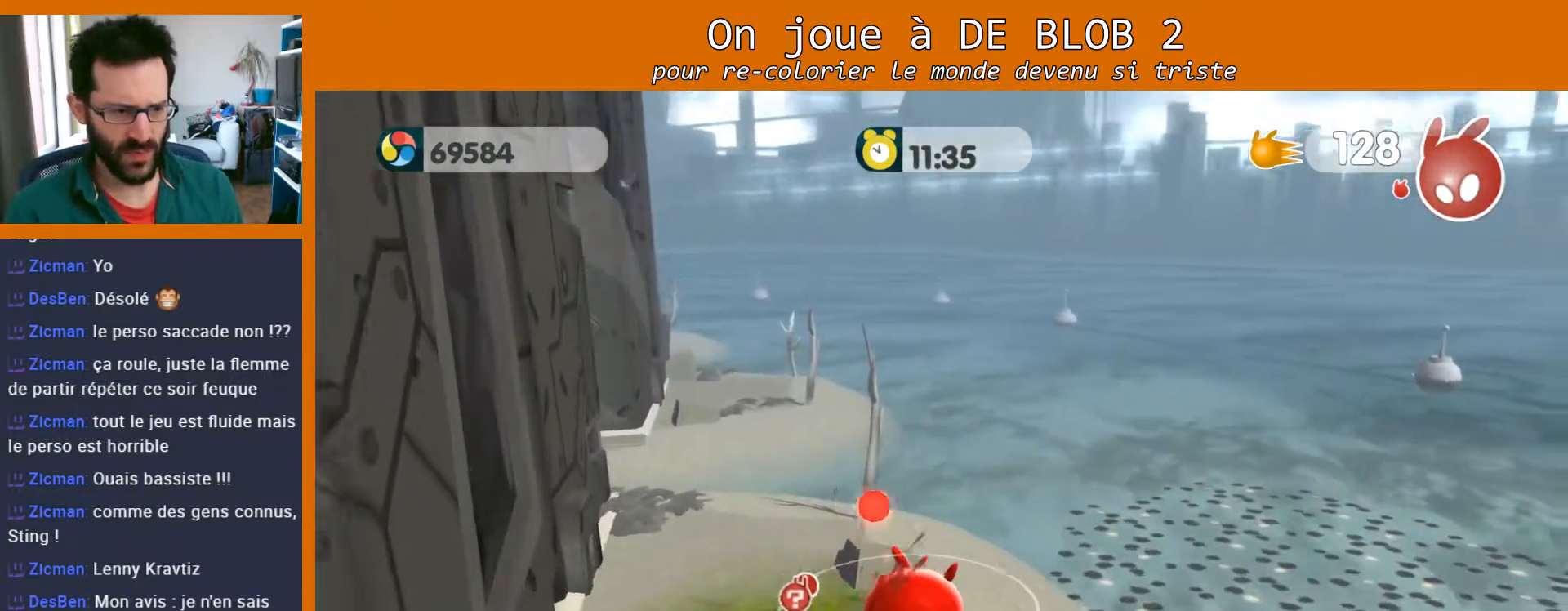
{"buttons": [], "left_stick": "center", "right_stick": "center", "events": [[233, "left_stick", "center"]]}
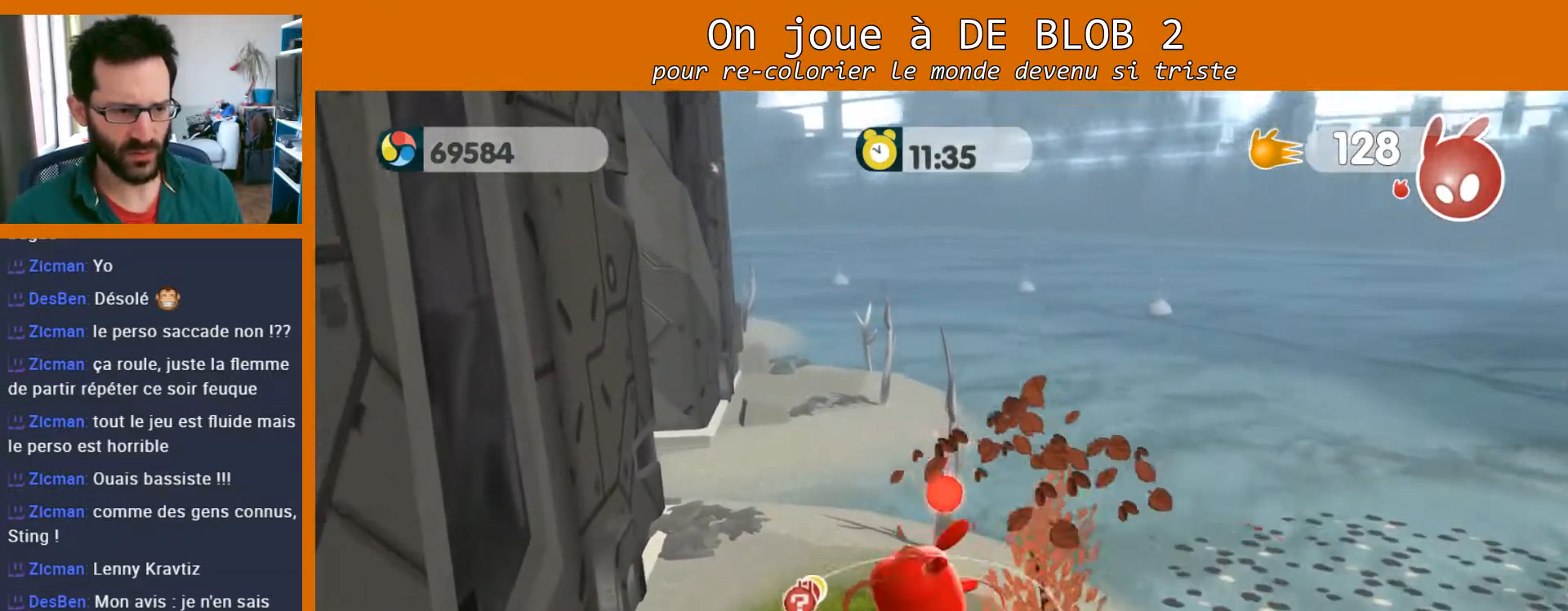
{"buttons": [], "left_stick": "up-right", "right_stick": "center", "events": [[200, "left_stick", "up-right"]]}
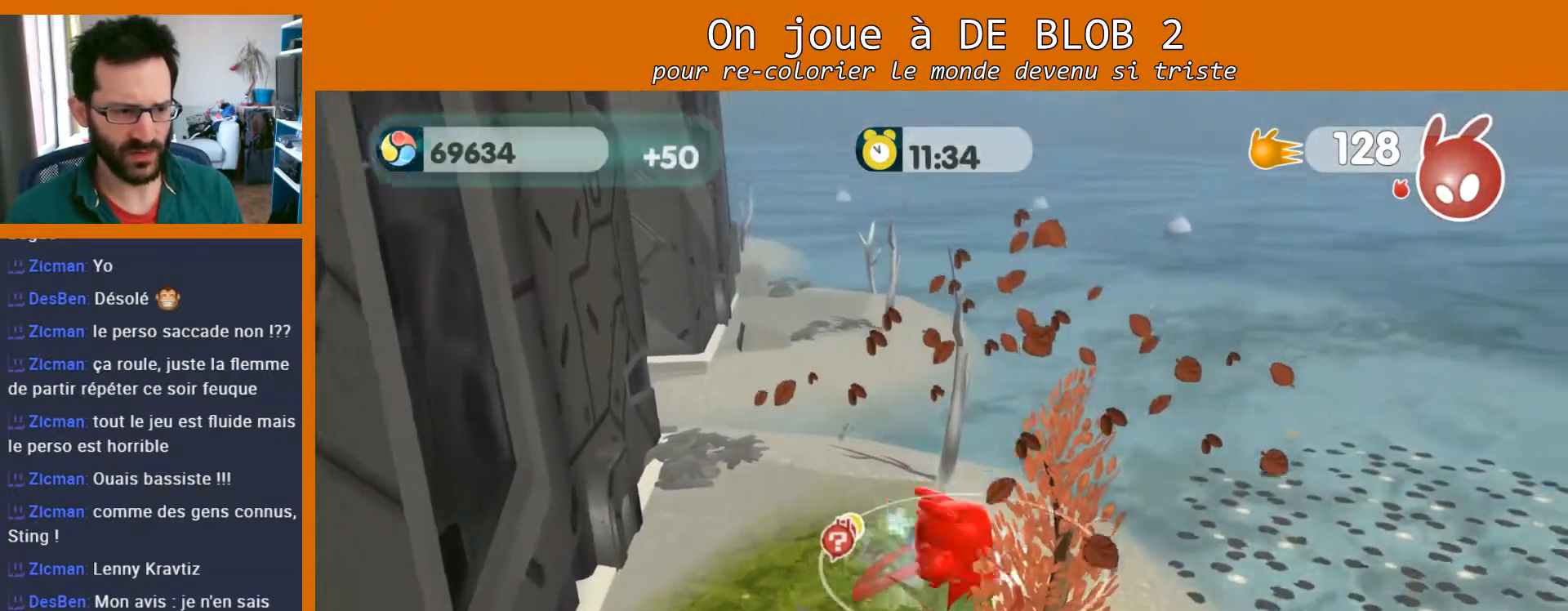
{"buttons": [], "left_stick": "up-left", "right_stick": "center", "events": [[67, "left_stick", "up-left"], [267, "left_stick", "up"], [400, "left_stick", "up-left"]]}
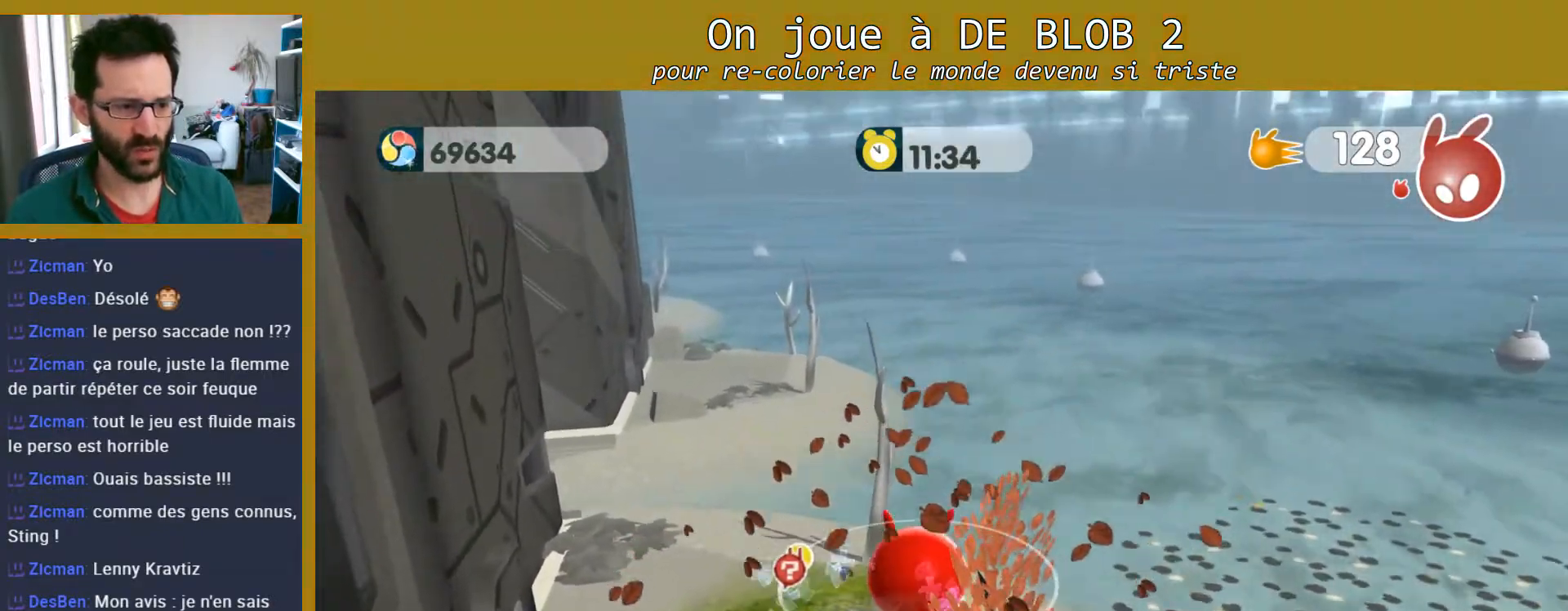
{"buttons": [], "left_stick": "up-right", "right_stick": "left", "events": [[33, "left_stick", "left"], [167, "right_stick", "left"], [367, "left_stick", "up-left"], [500, "left_stick", "up-right"]]}
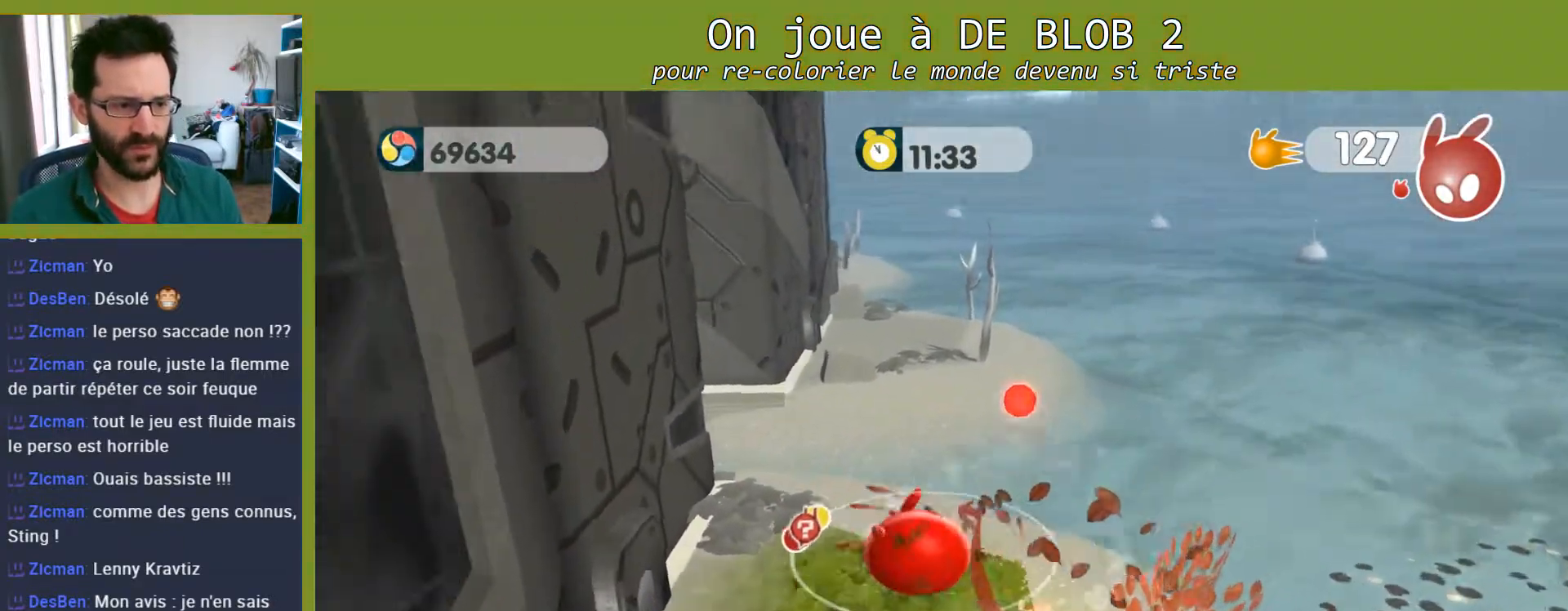
{"buttons": [], "left_stick": "left", "right_stick": "left", "events": [[67, "left_stick", "center"], [133, "right_stick", "center"], [367, "right_stick", "left"], [400, "left_stick", "left"]]}
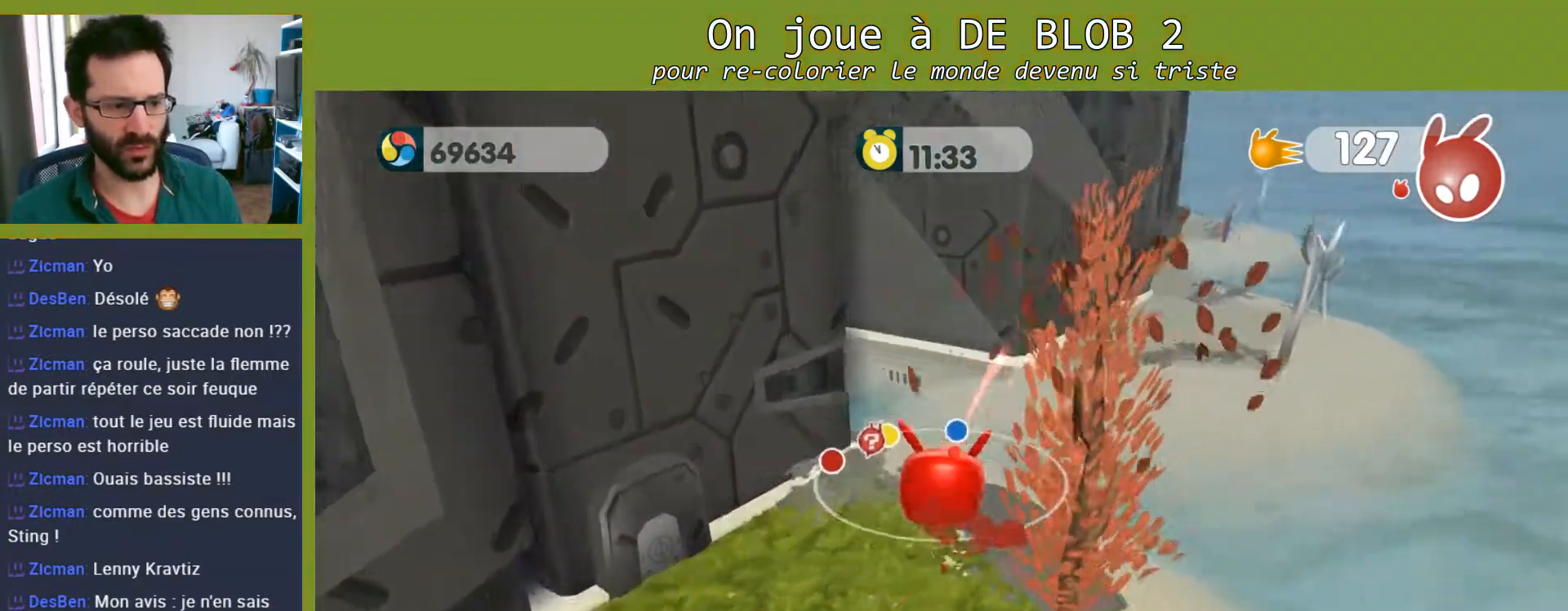
{"buttons": [], "left_stick": "left", "right_stick": "center", "events": [[167, "left_stick", "center"], [233, "right_stick", "center"], [500, "left_stick", "left"]]}
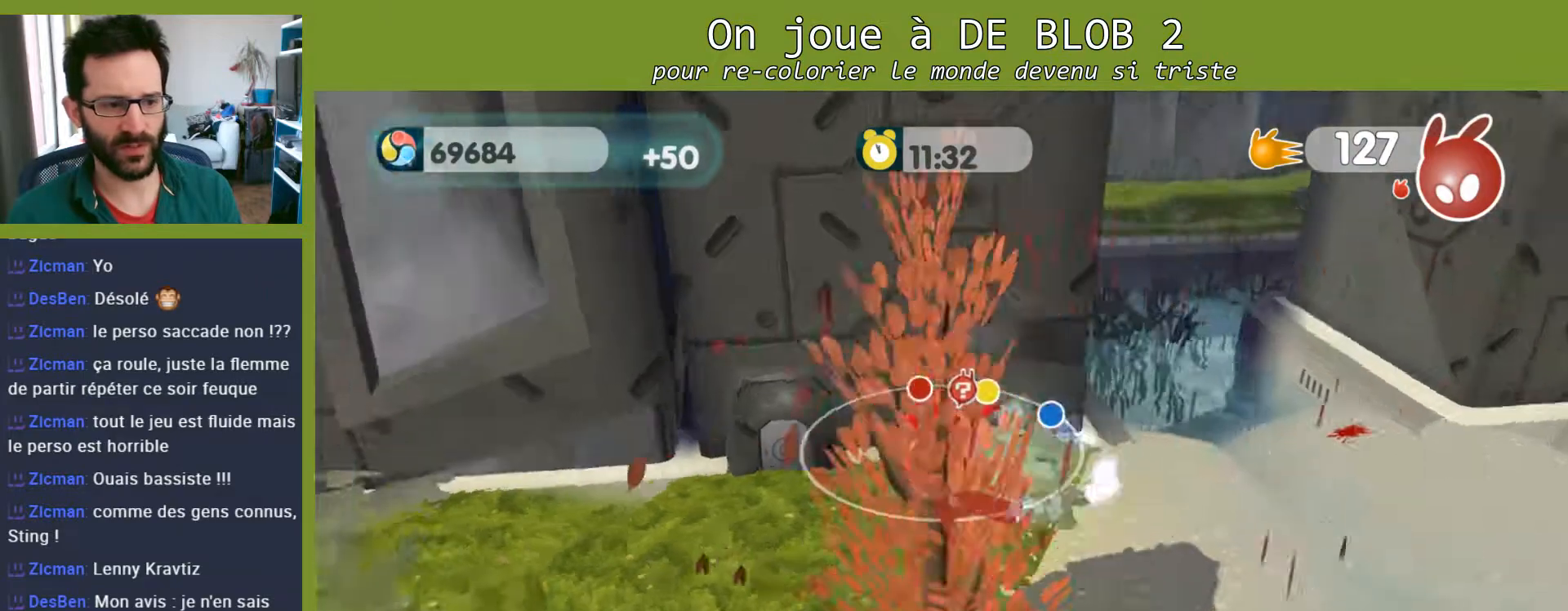
{"buttons": [], "left_stick": "down-right", "right_stick": "center", "events": [[133, "left_stick", "center"], [333, "left_stick", "down"], [500, "left_stick", "down-right"]]}
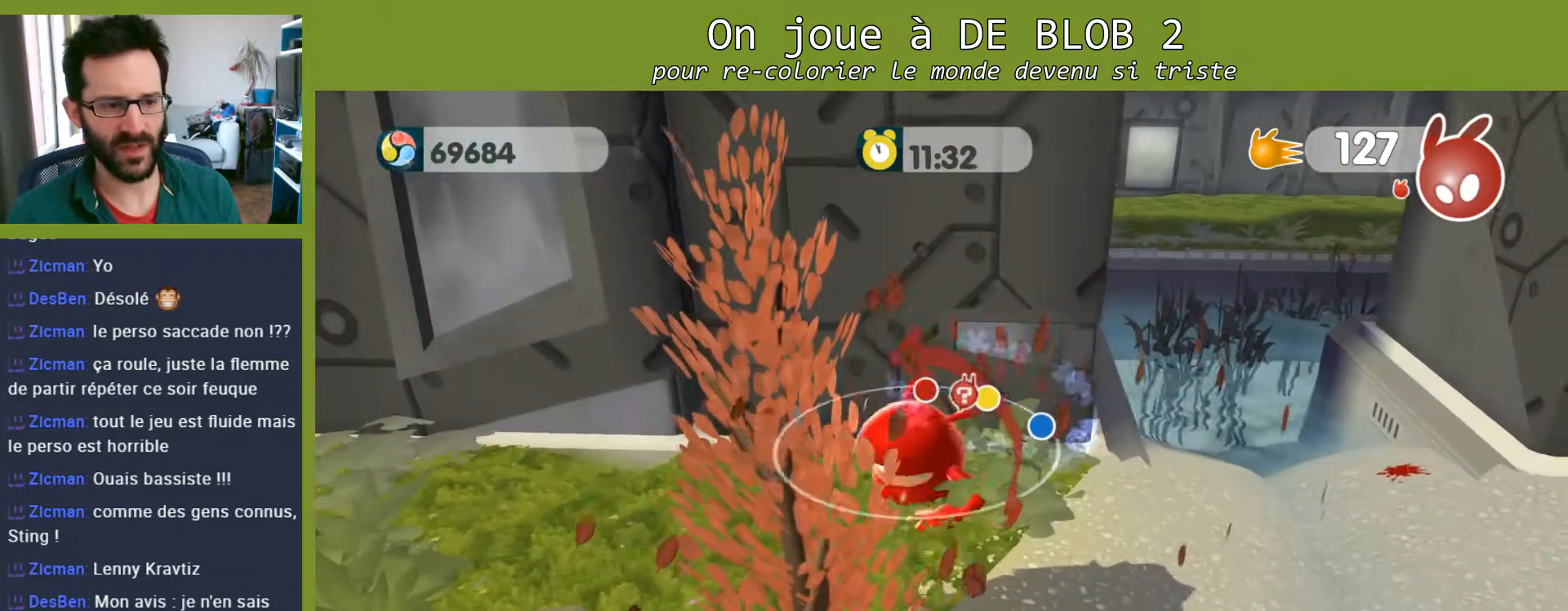
{"buttons": ["A"], "left_stick": "up-right", "right_stick": "center", "events": [[100, "left_stick", "right"], [400, "A", "down"], [433, "left_stick", "up-right"]]}
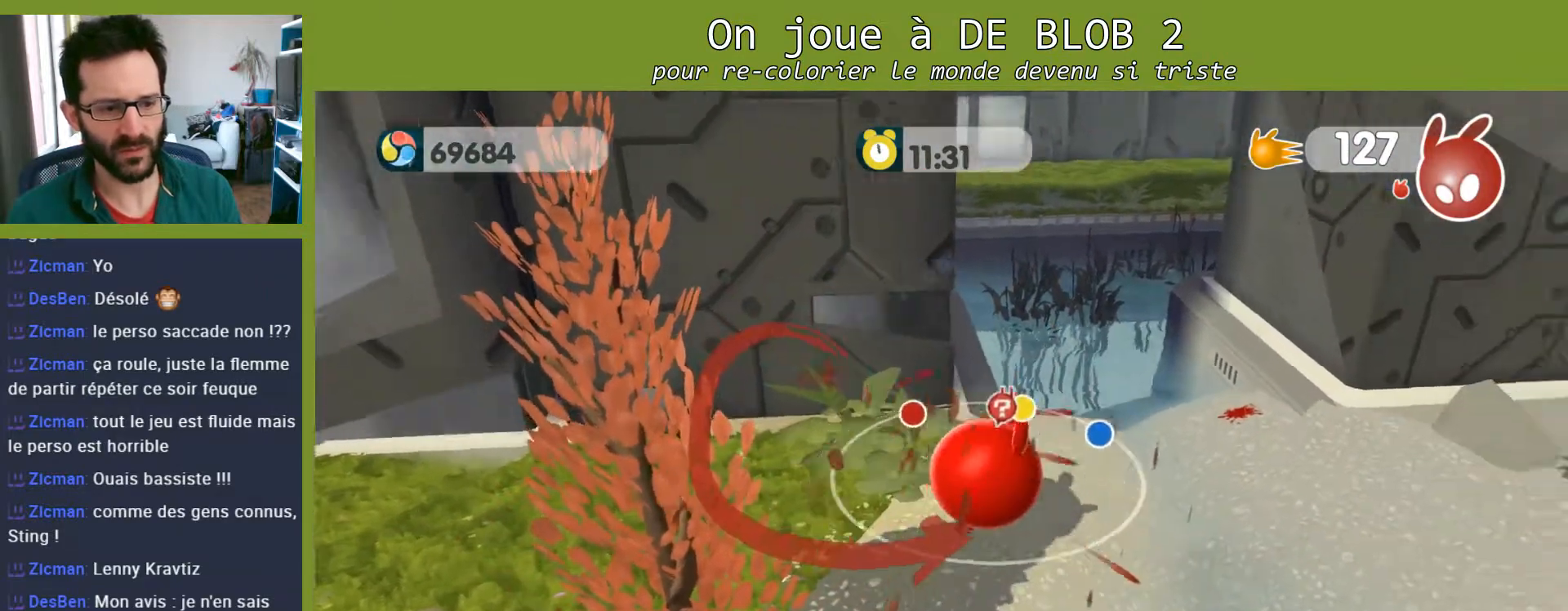
{"buttons": ["A"], "left_stick": "up-right", "right_stick": "center", "events": []}
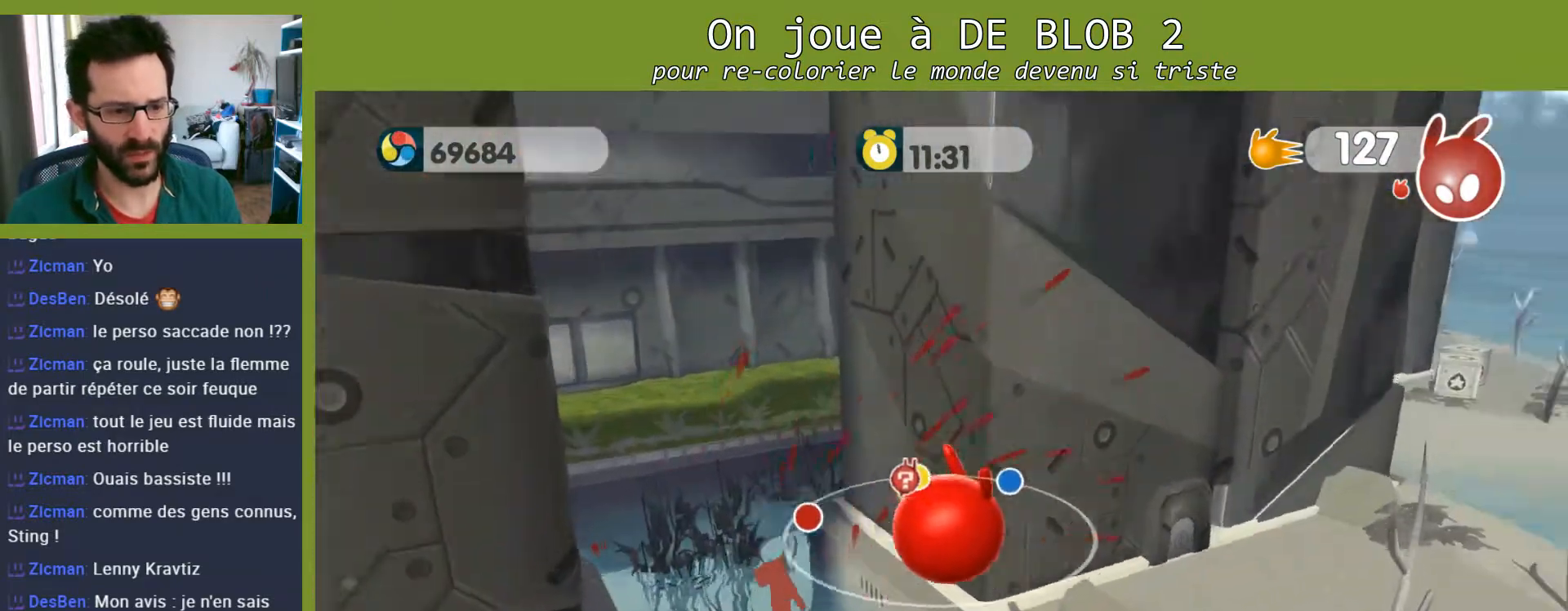
{"buttons": [], "left_stick": "up-right", "right_stick": "center", "events": [[433, "A", "up"]]}
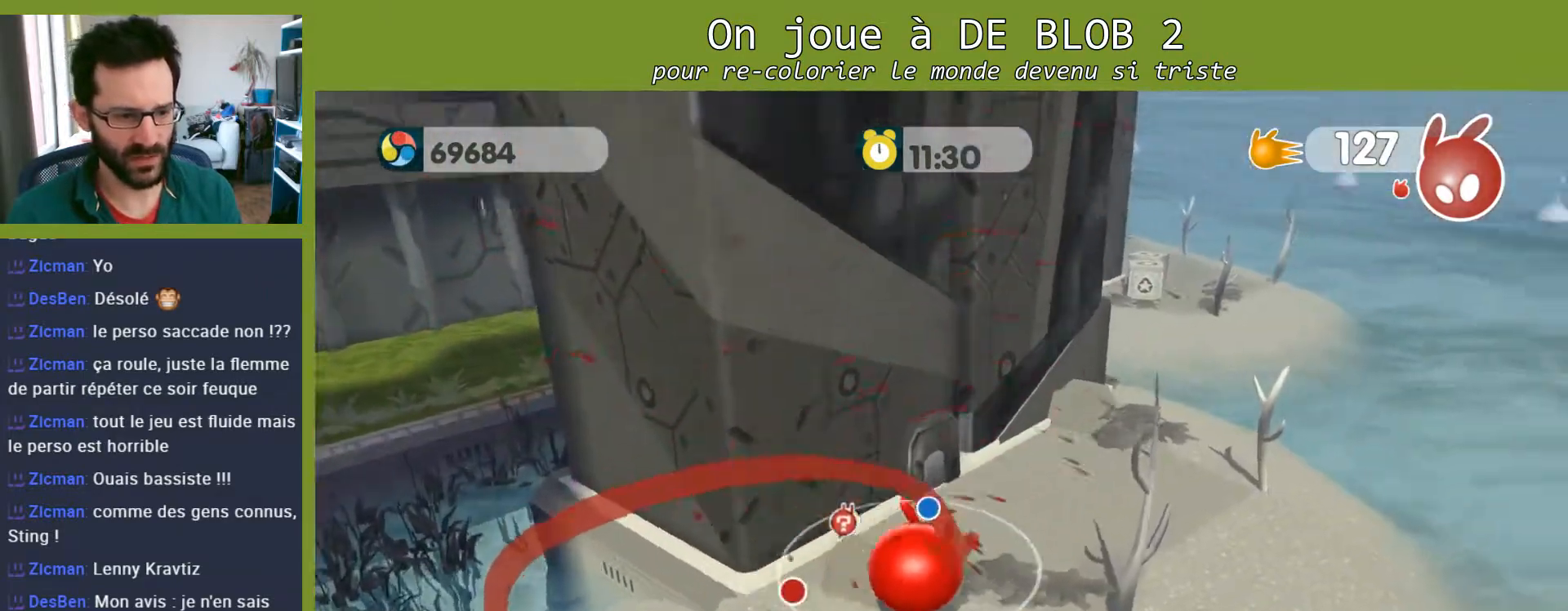
{"buttons": [], "left_stick": "up", "right_stick": "center", "events": [[133, "left_stick", "right"], [267, "left_stick", "up-right"], [500, "left_stick", "up"]]}
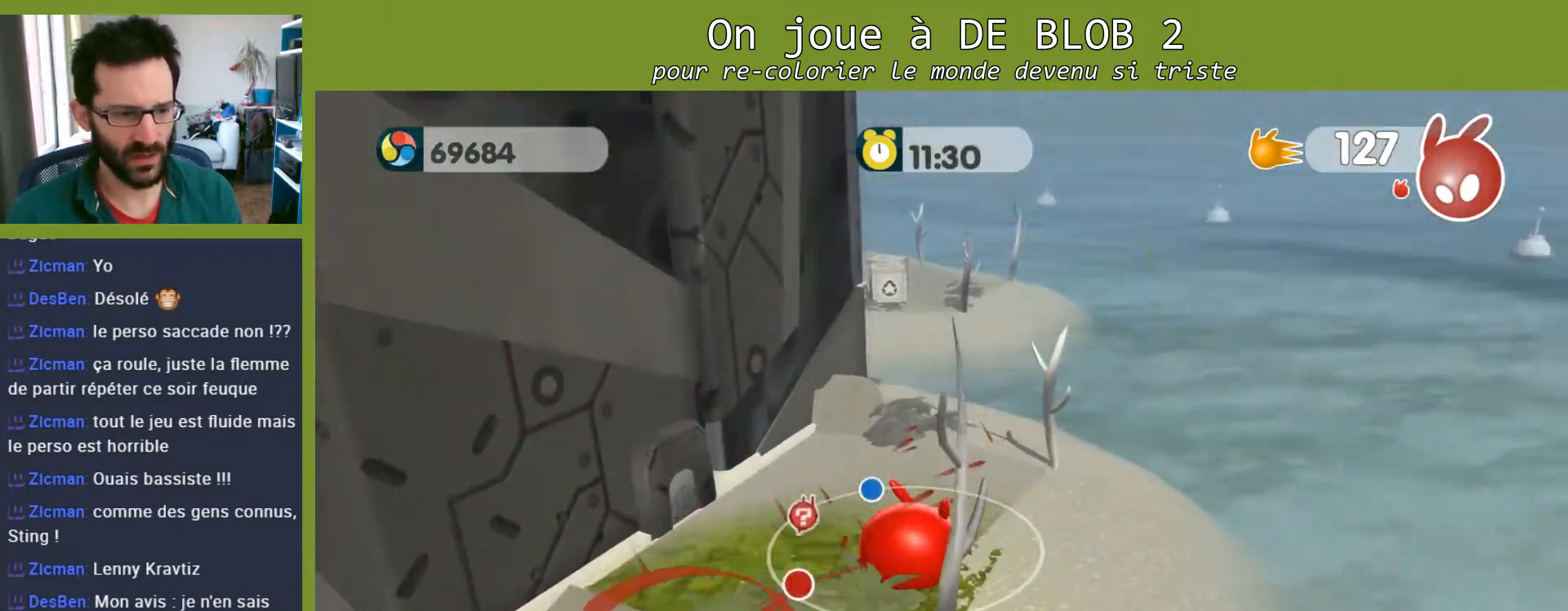
{"buttons": [], "left_stick": "up-right", "right_stick": "center", "events": [[333, "left_stick", "up-right"]]}
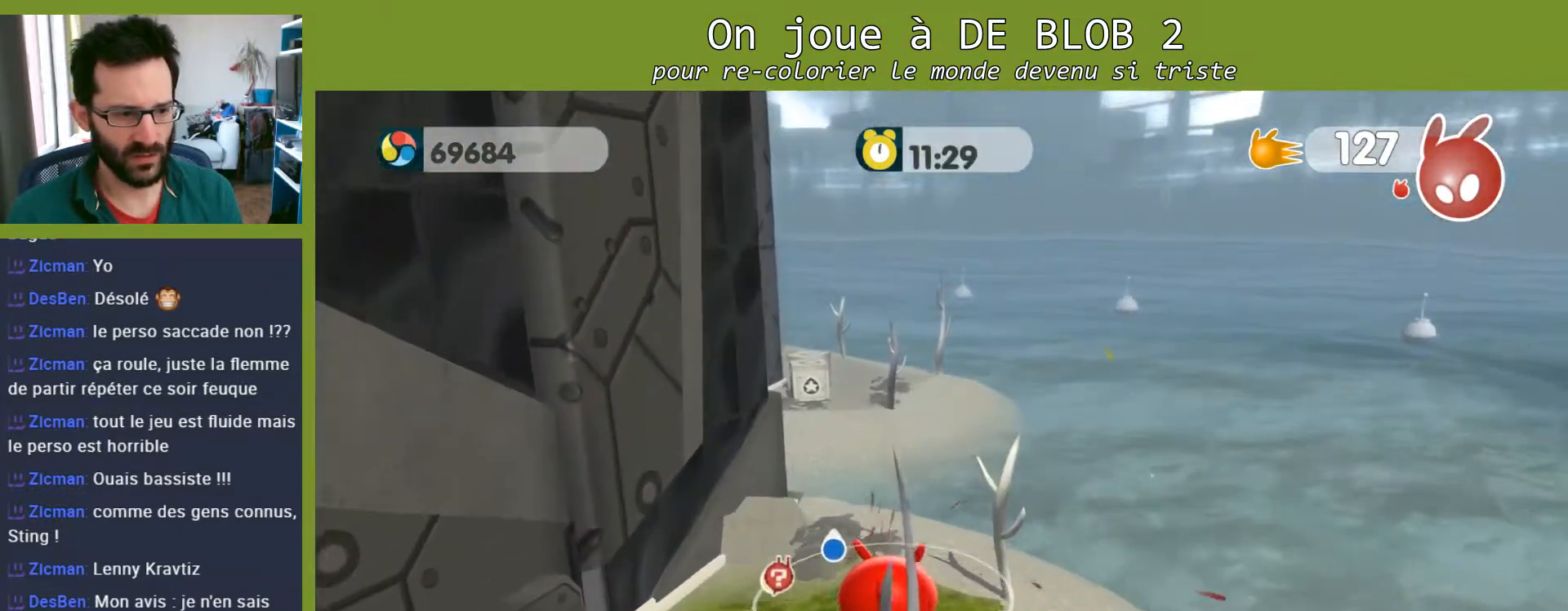
{"buttons": [], "left_stick": "down", "right_stick": "center", "events": [[67, "left_stick", "right"], [200, "left_stick", "down"]]}
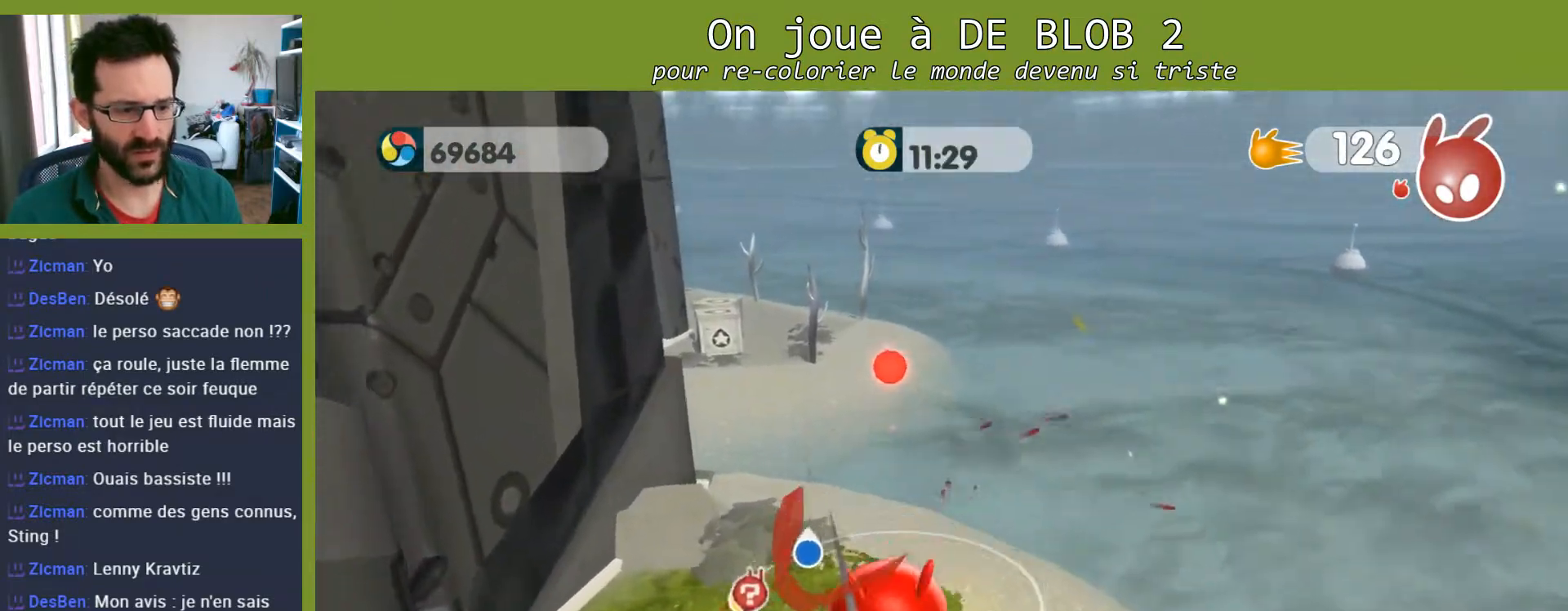
{"buttons": [], "left_stick": "up-right", "right_stick": "center", "events": [[467, "left_stick", "up-right"]]}
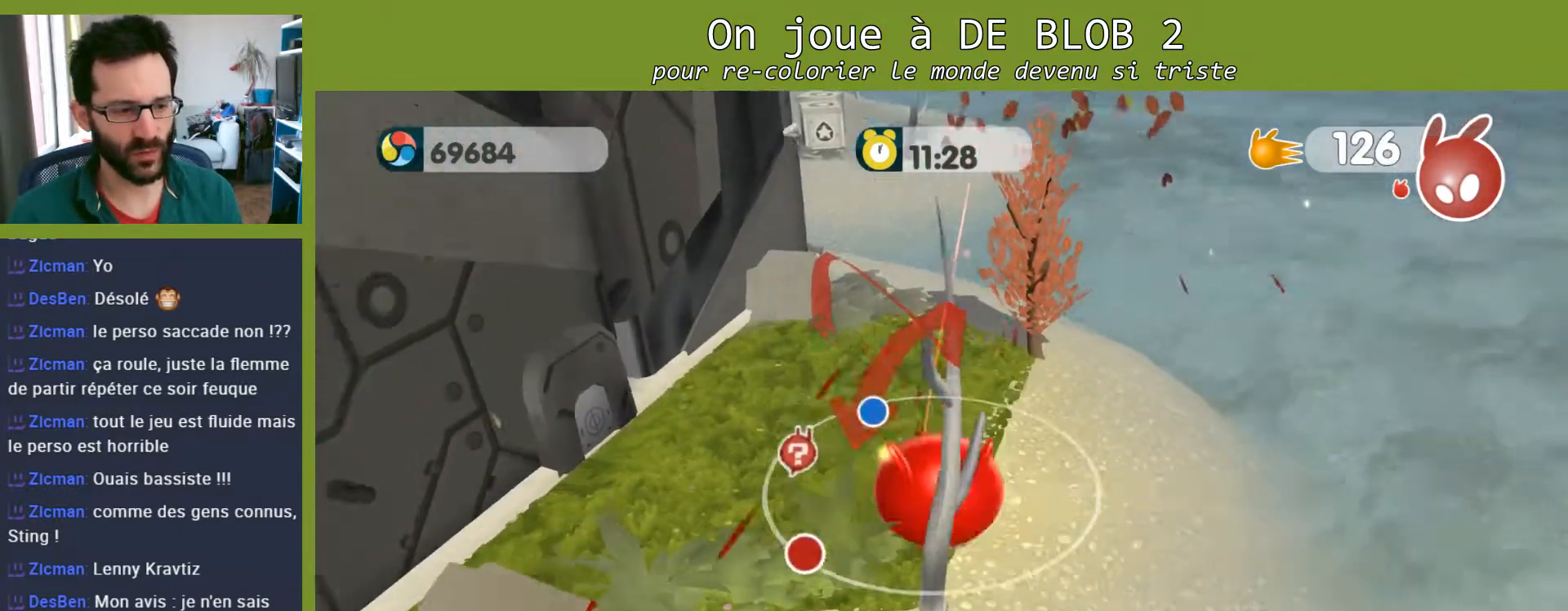
{"buttons": [], "left_stick": "down-left", "right_stick": "center", "events": [[100, "left_stick", "up-left"], [367, "left_stick", "down-left"]]}
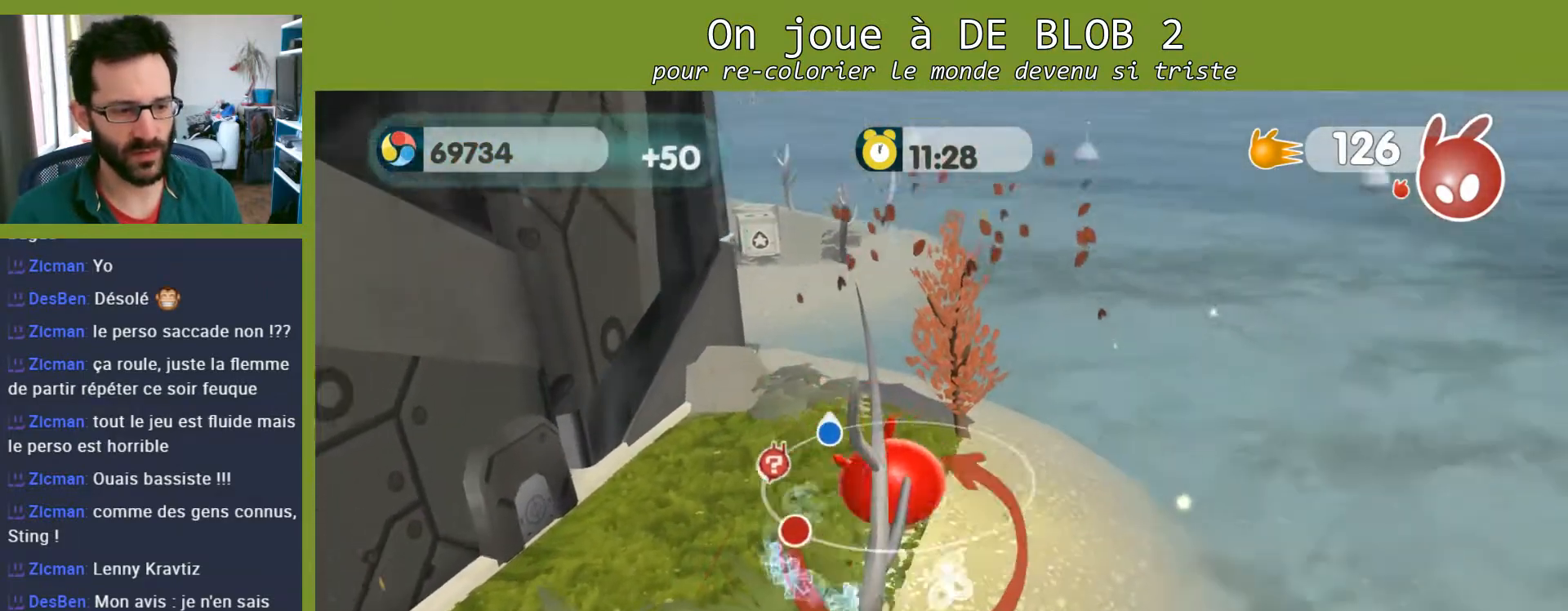
{"buttons": [], "left_stick": "up-right", "right_stick": "center", "events": [[67, "left_stick", "down"], [400, "left_stick", "up-right"]]}
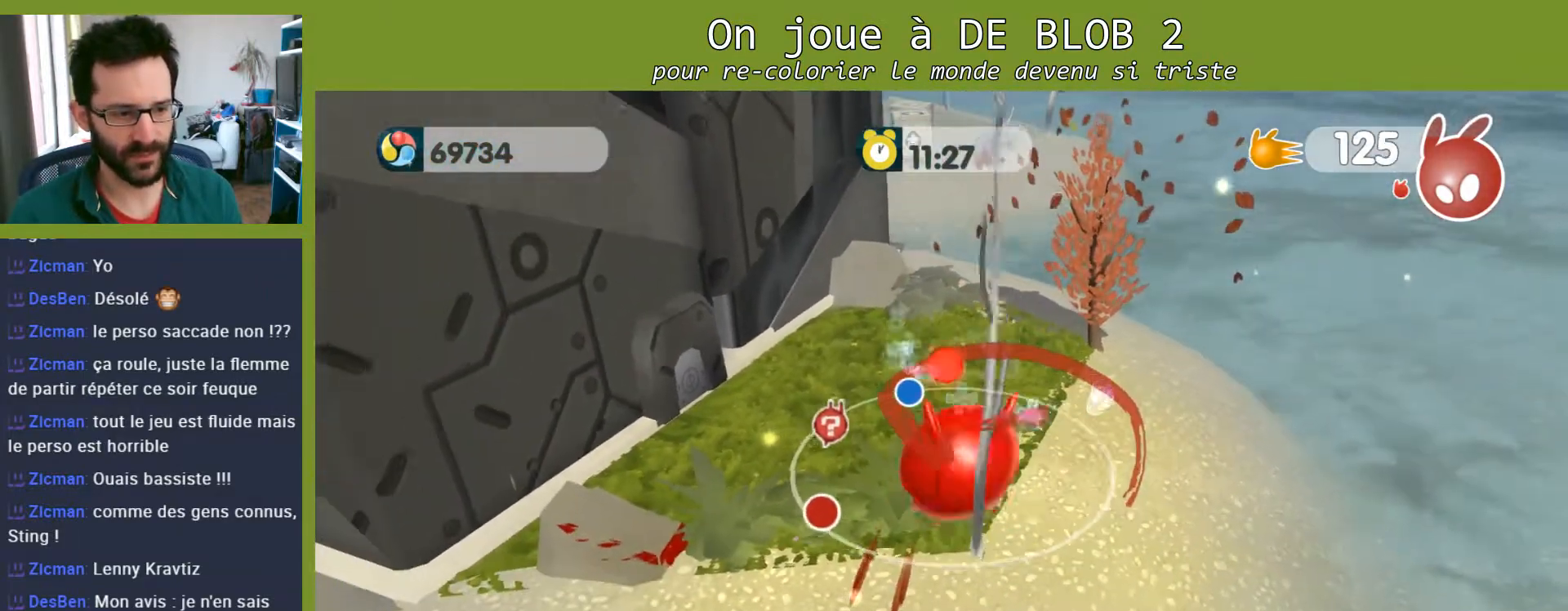
{"buttons": [], "left_stick": "up-left", "right_stick": "left", "events": [[33, "left_stick", "up"], [267, "right_stick", "left"], [333, "left_stick", "up-left"]]}
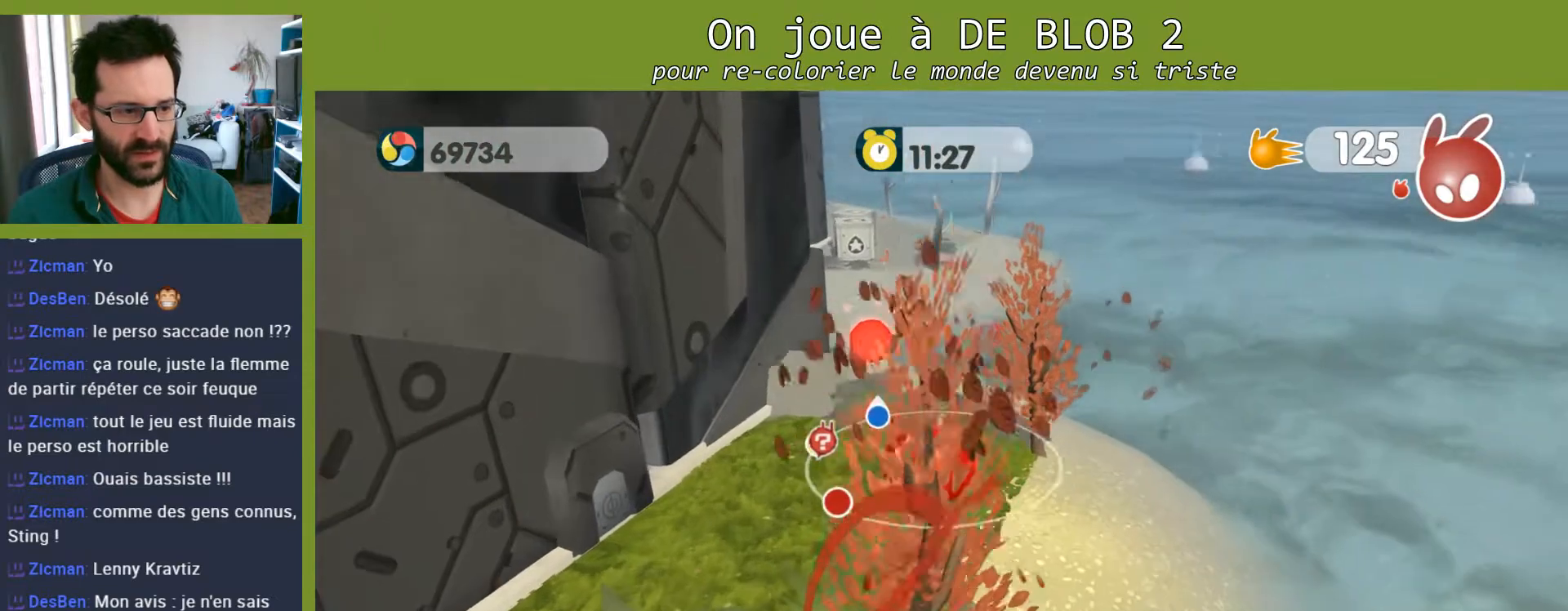
{"buttons": [], "left_stick": "up-right", "right_stick": "center", "events": [[100, "left_stick", "center"], [400, "right_stick", "center"], [433, "left_stick", "up-right"]]}
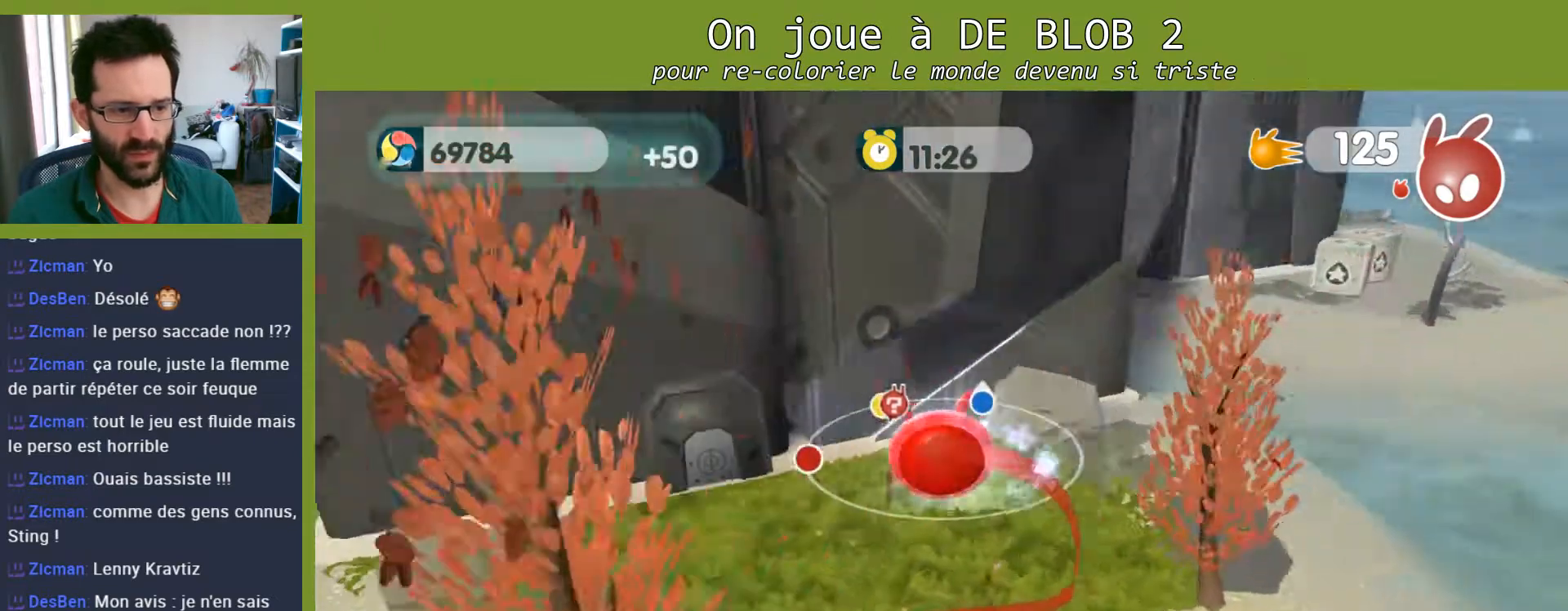
{"buttons": [], "left_stick": "down-left", "right_stick": "center", "events": [[300, "left_stick", "down"], [400, "left_stick", "down-left"]]}
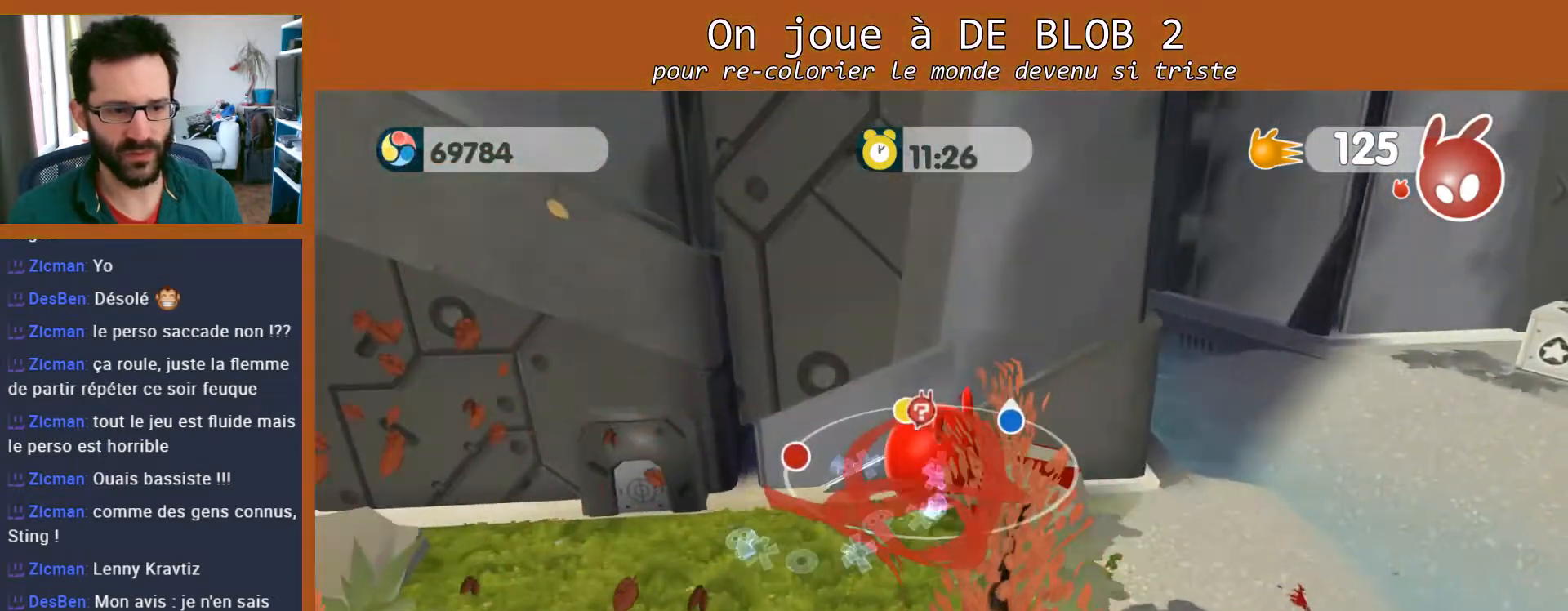
{"buttons": [], "left_stick": "up-right", "right_stick": "center", "events": [[100, "left_stick", "down-right"], [367, "left_stick", "right"], [467, "left_stick", "up-right"]]}
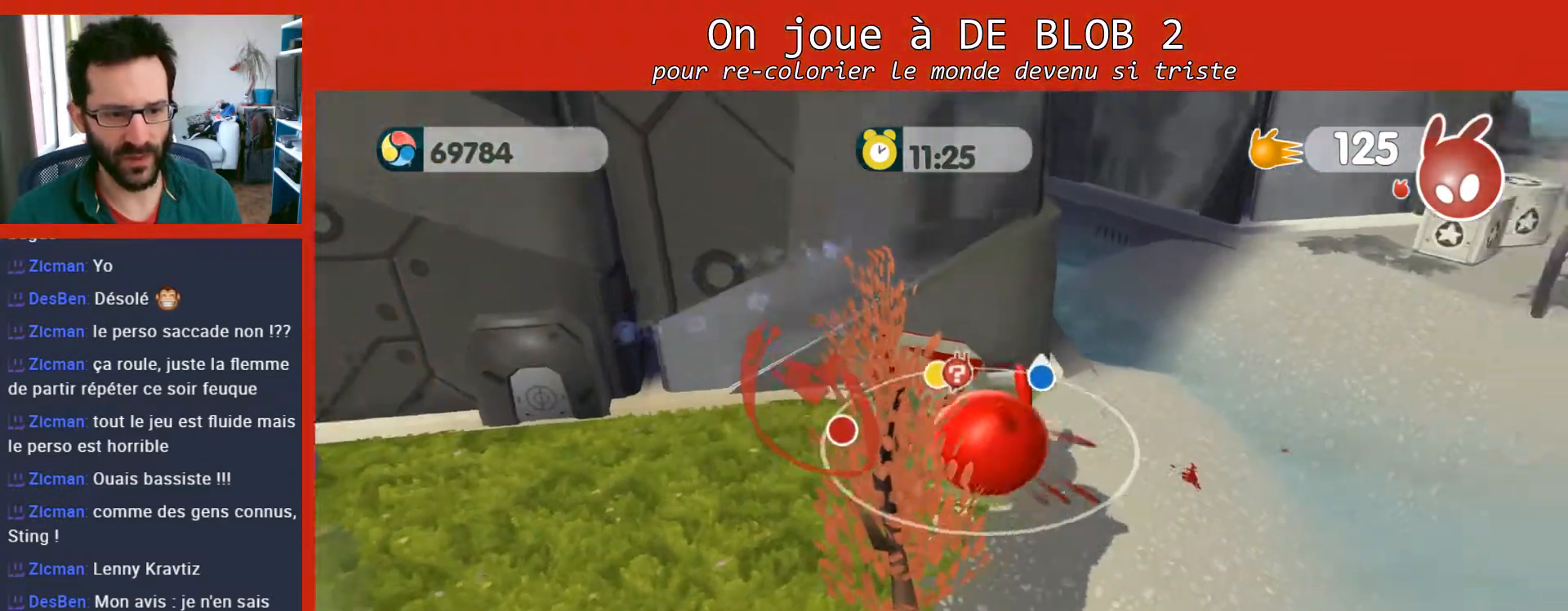
{"buttons": ["A"], "left_stick": "up-right", "right_stick": "center", "events": [[167, "A", "down"]]}
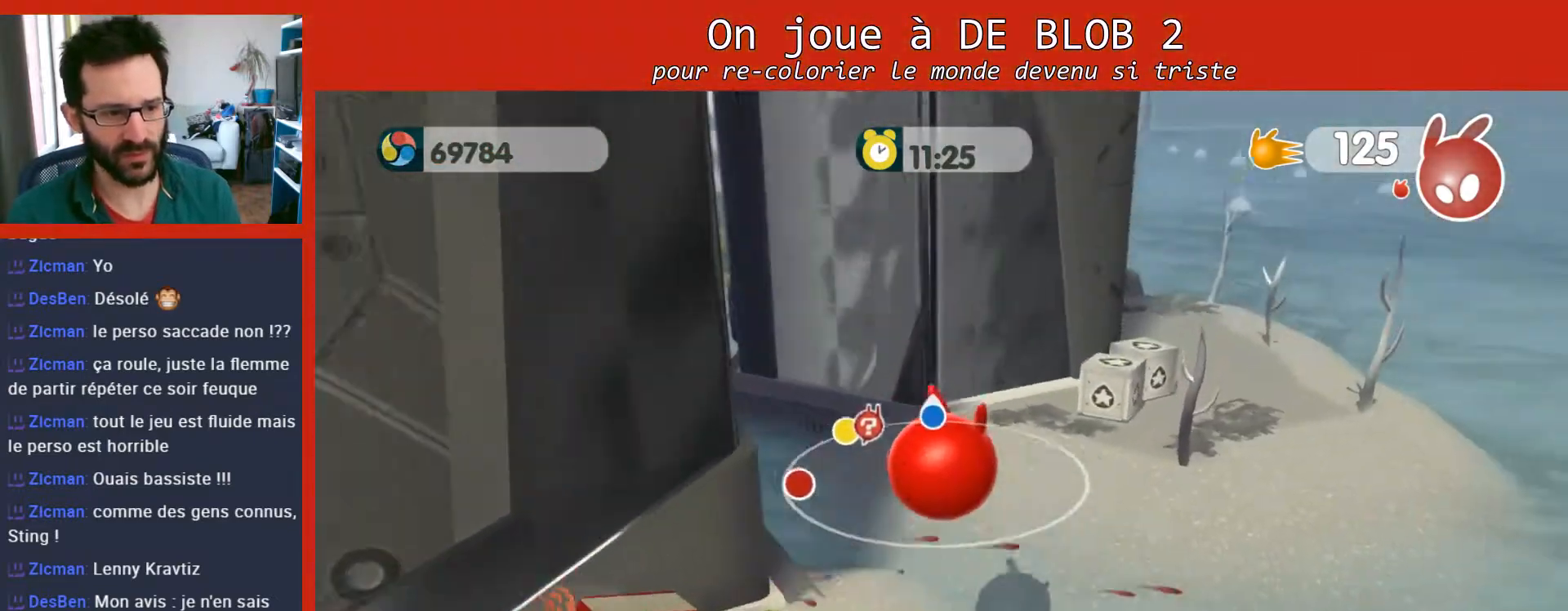
{"buttons": ["A"], "left_stick": "up", "right_stick": "center", "events": [[133, "left_stick", "up"]]}
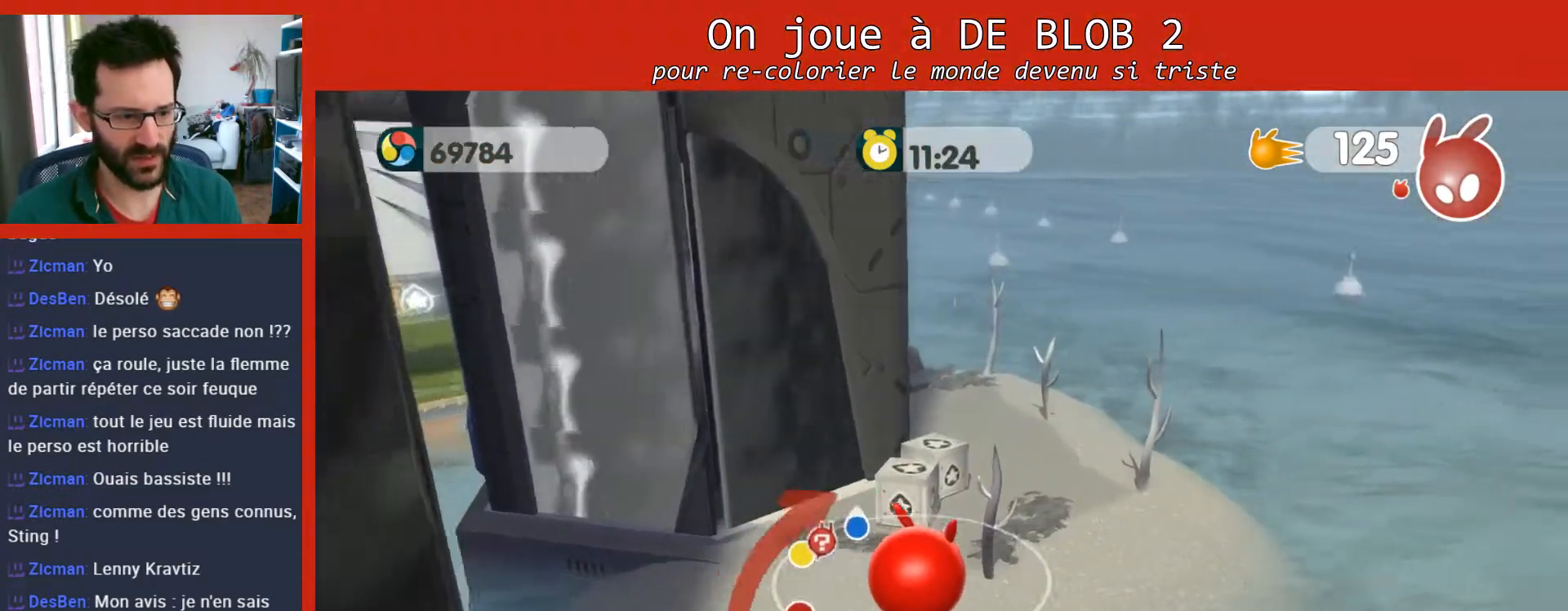
{"buttons": [], "left_stick": "up-left", "right_stick": "center", "events": [[267, "left_stick", "up-left"], [333, "A", "up"]]}
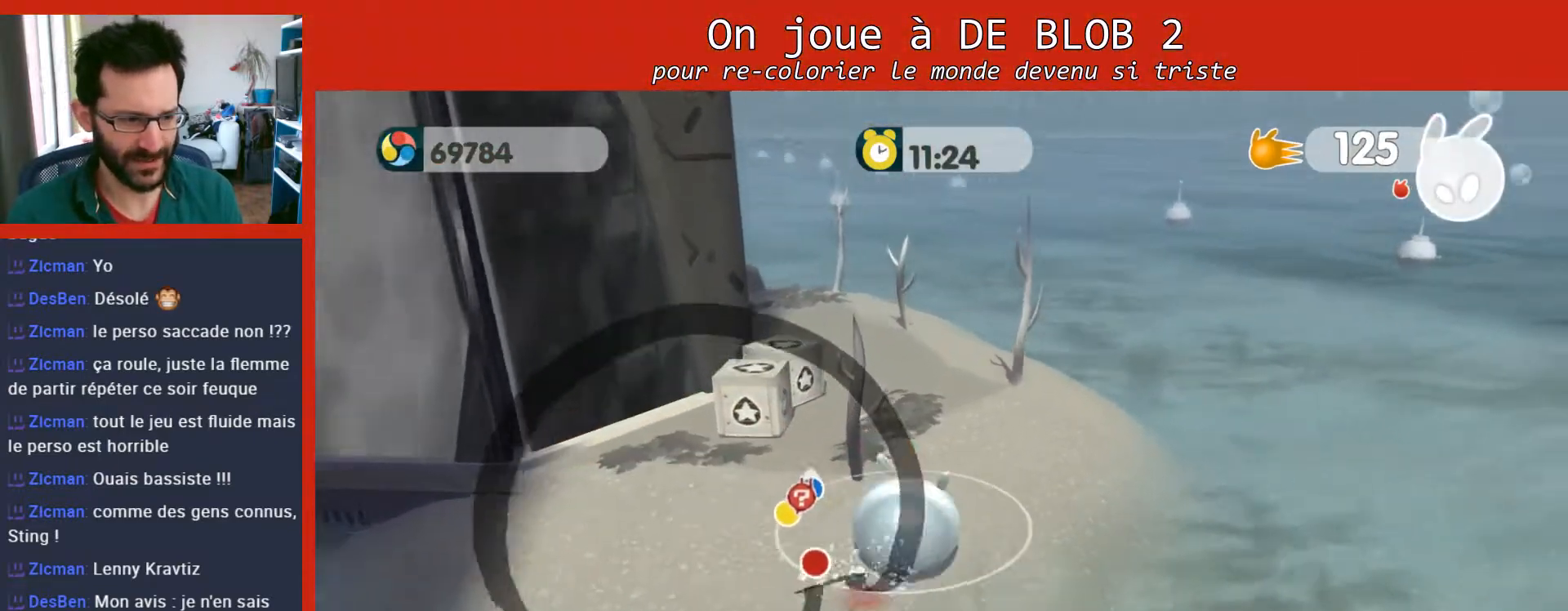
{"buttons": [], "left_stick": "center", "right_stick": "center", "events": [[500, "left_stick", "center"]]}
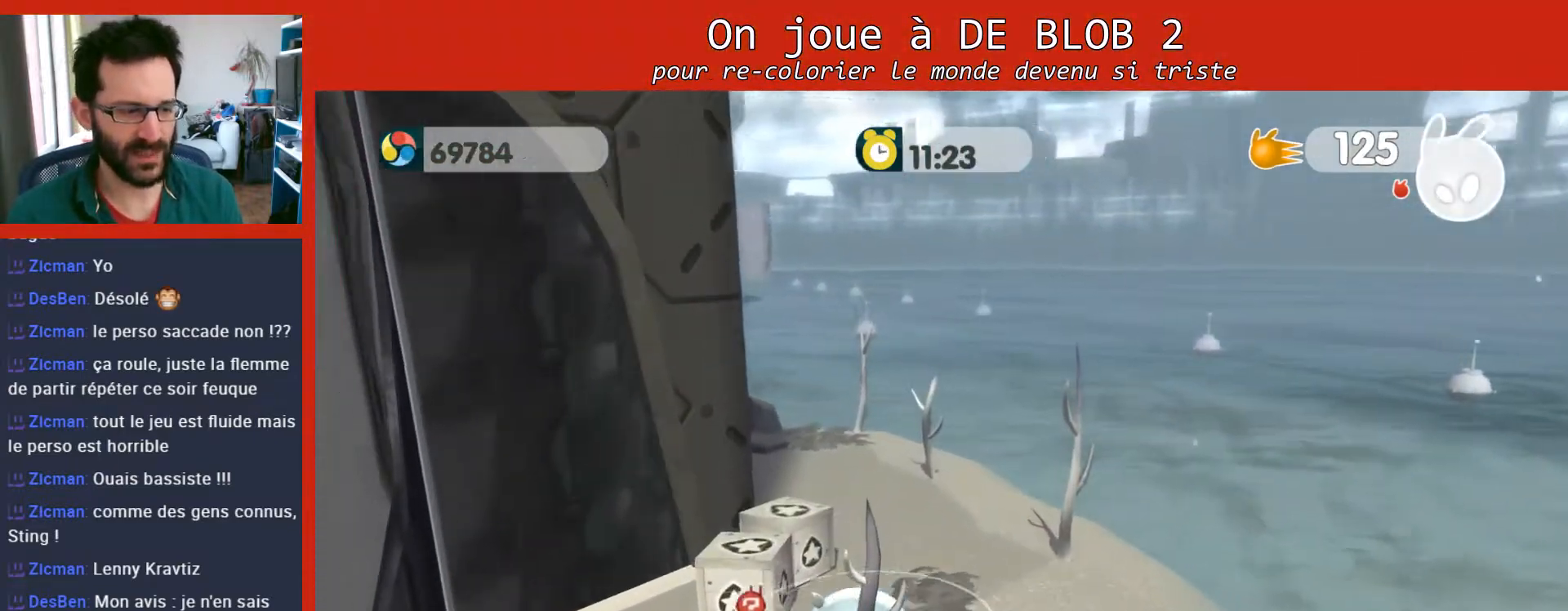
{"buttons": ["A", "L2"], "left_stick": "center", "right_stick": "center", "events": [[433, "L2", "down"], [500, "A", "down"]]}